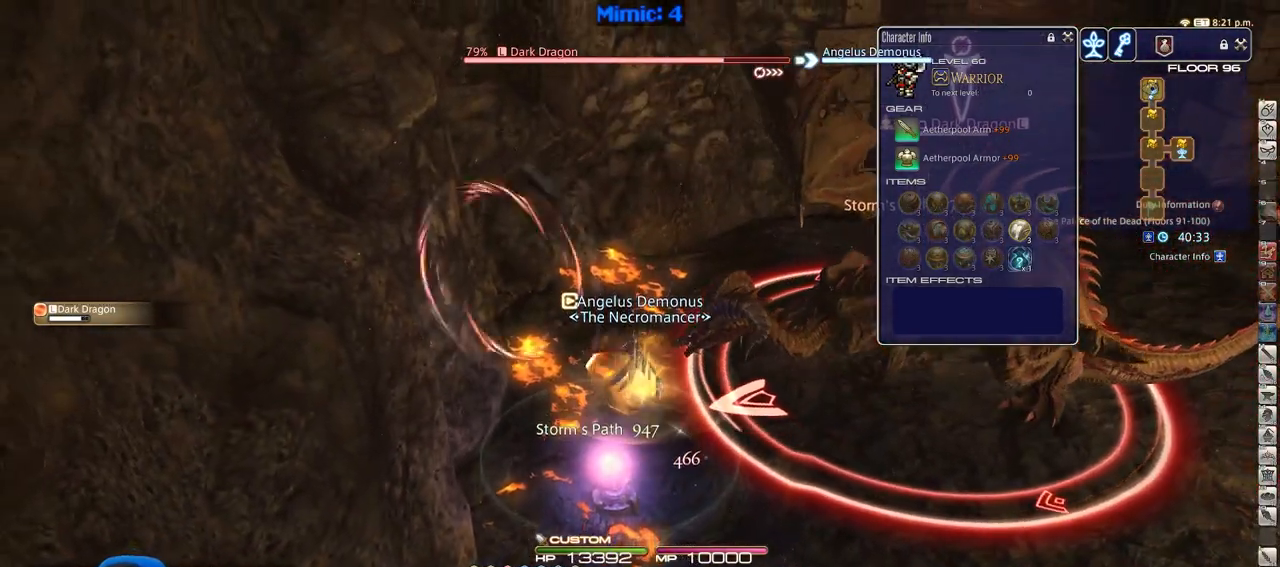
Gameplay with keyboard; each line is a JSON object with the keys held at the frame after it. "events" lists presses ("down") and releases ("up") of ".", "/", "0", "1", "2", "3", "4", "5", "6", "7", "8", "9", "a", "alt_l", "alt_r", "b", "backslash", "backspace", "c", "caps_lock", "comma", "ctrl_l", "ctrl_r", "d", "down", "e", "equals", "escape", "f", "f1", "f10", "f11", "f12", "f2", "f3", "f4", "f5", "f6", "f7", "f8", "f9", "g", "h", "i", "j", "k", "l", "lbracket", "left", "m", "minus", "n", "o", "p", "q", "quote", "r", "rbracket", "return", "right", "s", "semicolon", "shift_l", "shift_r", "space", "super", "t", "tab", "tilde", "u", "up", "v", "w", "x", "y" and "z" between this image and that frame as [ms after this image, input, new state], when the widget could be followed in between. No other keys are recorded. Mouse input is not recorded.
{"keys": ["alt_r"], "events": []}
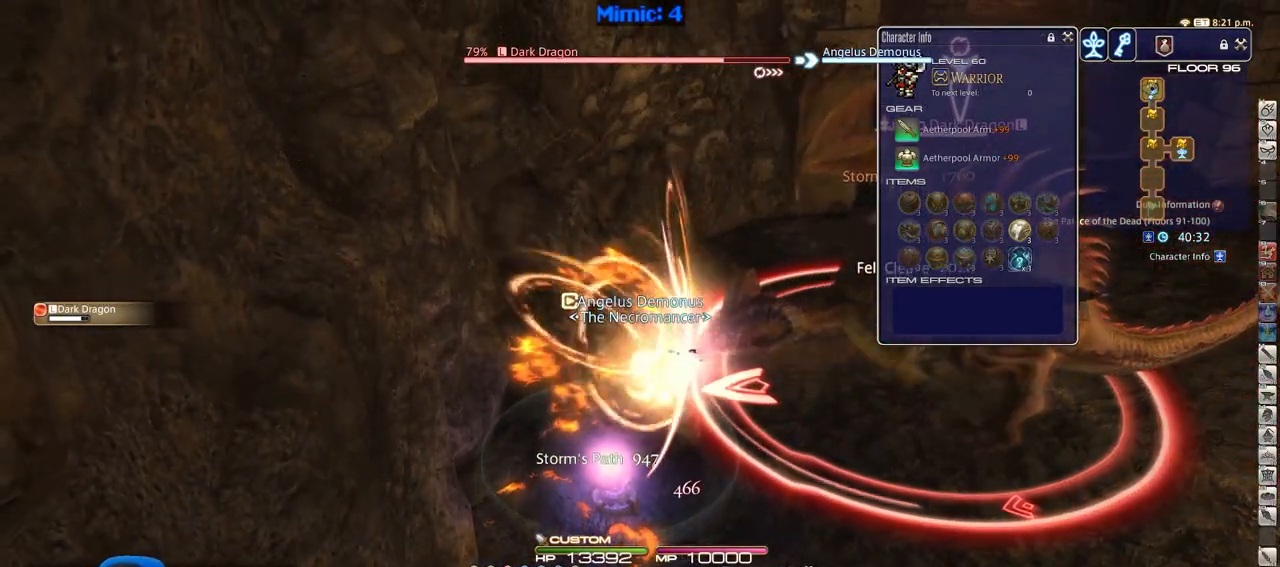
{"keys": ["alt_r"], "events": []}
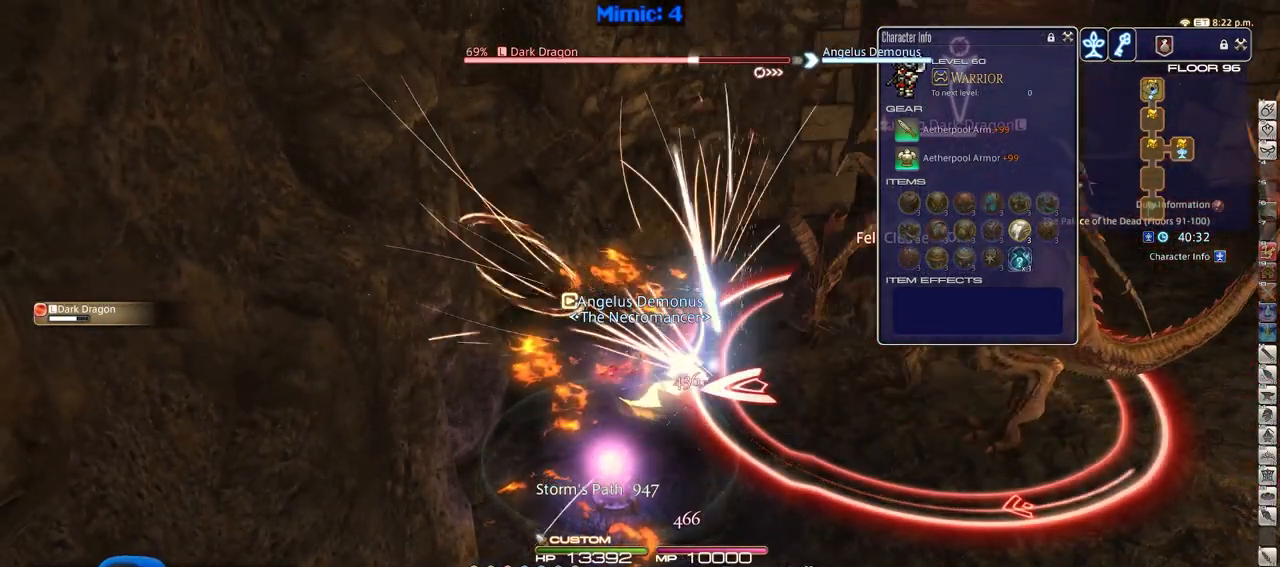
{"keys": ["p", "s"], "events": [[34, "equals", "down"], [34, "s", "down"], [134, "alt_r", "up"], [134, "equals", "up"], [367, "p", "down"]]}
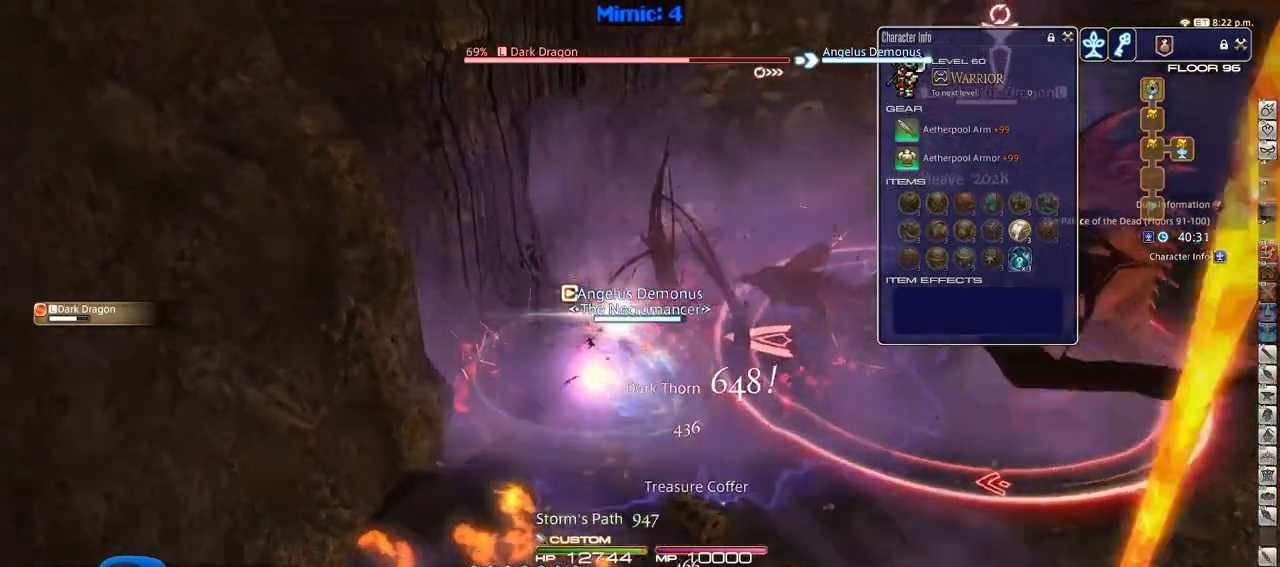
{"keys": ["1", "alt_r"], "events": [[50, "p", "up"], [100, "d", "down"], [150, "alt_r", "down"], [150, "s", "up"], [200, "d", "up"], [433, "1", "down"]]}
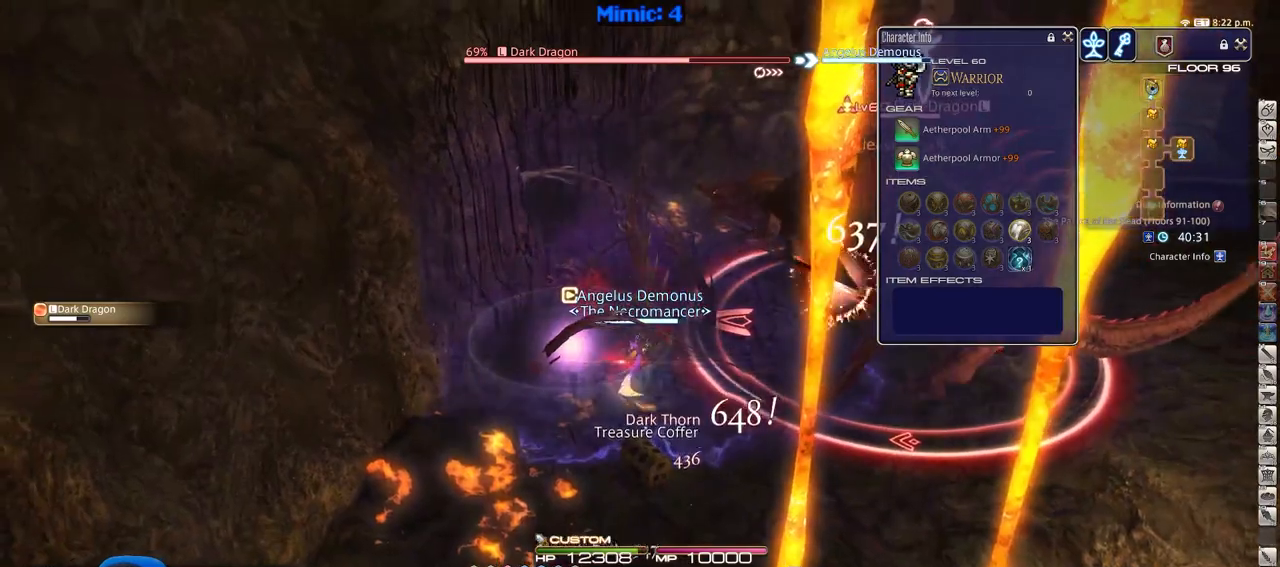
{"keys": [], "events": [[17, "alt_r", "up"], [17, "rbracket", "down"], [67, "1", "up"], [167, "rbracket", "up"], [267, "rbracket", "down"], [351, "rbracket", "up"]]}
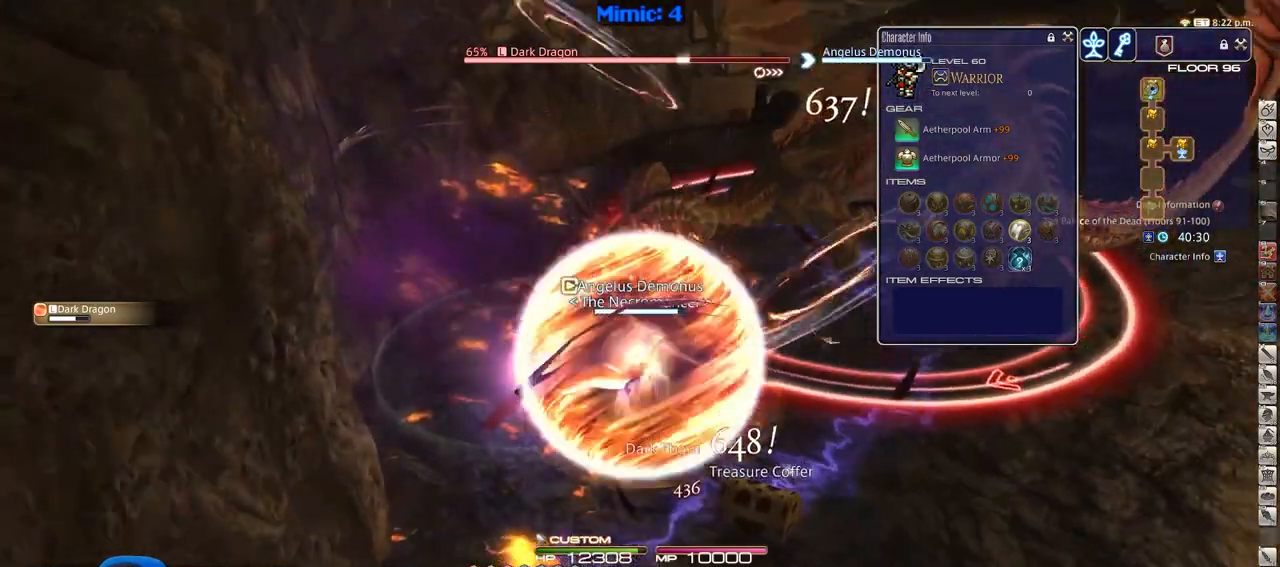
{"keys": ["a", "w"], "events": [[83, "rbracket", "down"], [133, "rbracket", "up"], [417, "a", "down"], [467, "w", "down"]]}
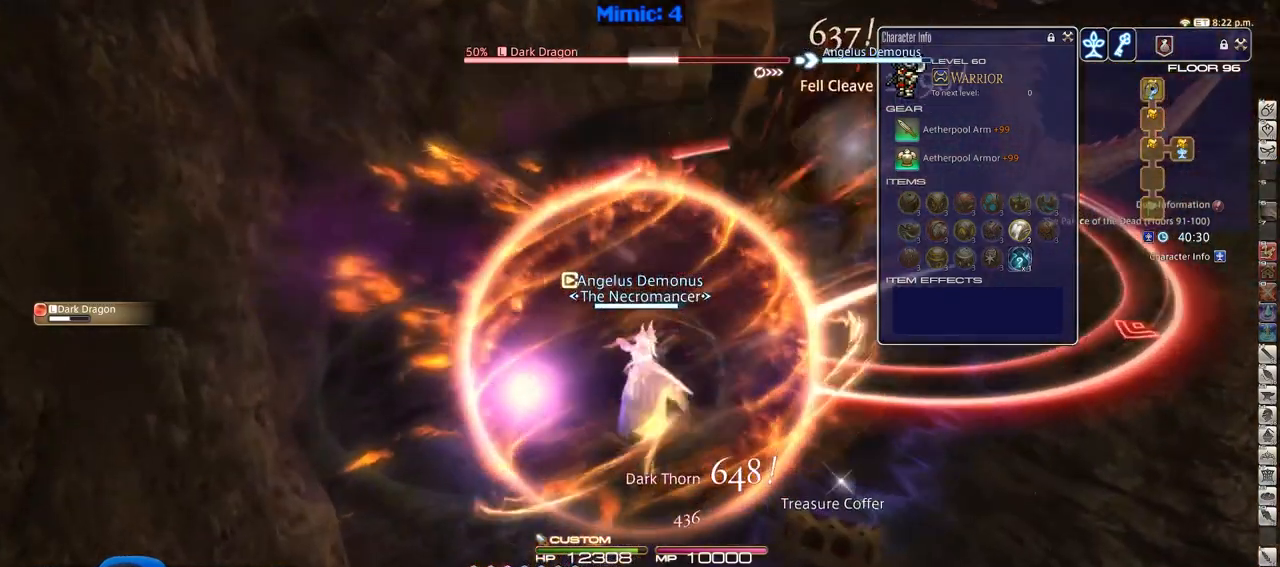
{"keys": ["w"], "events": [[334, "a", "up"]]}
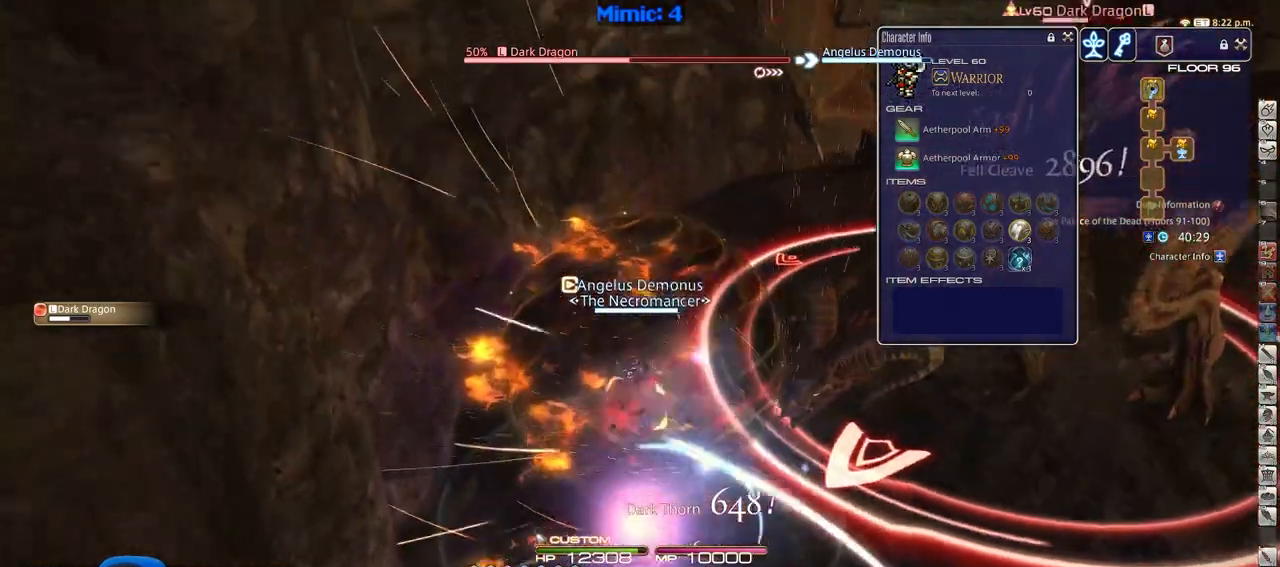
{"keys": ["p", "w"], "events": [[167, "p", "down"], [267, "p", "up"], [300, "p", "down"], [400, "p", "up"], [450, "p", "down"]]}
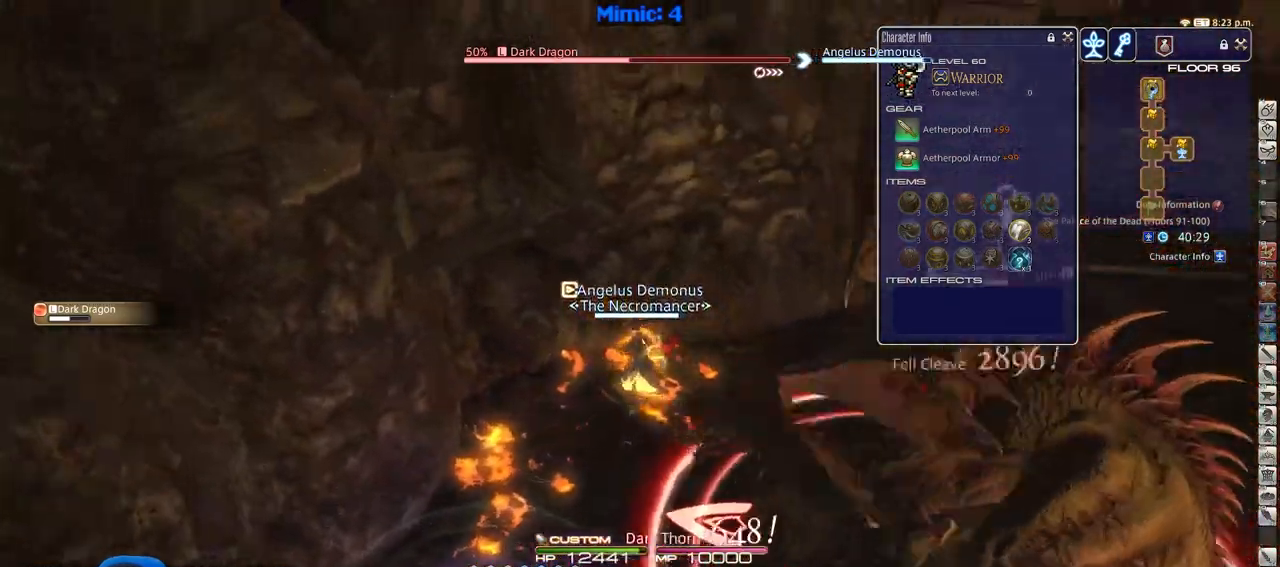
{"keys": [], "events": [[16, "d", "down"], [50, "p", "up"], [100, "w", "up"], [150, "p", "down"], [250, "p", "up"], [283, "p", "down"], [383, "d", "up"], [433, "p", "up"]]}
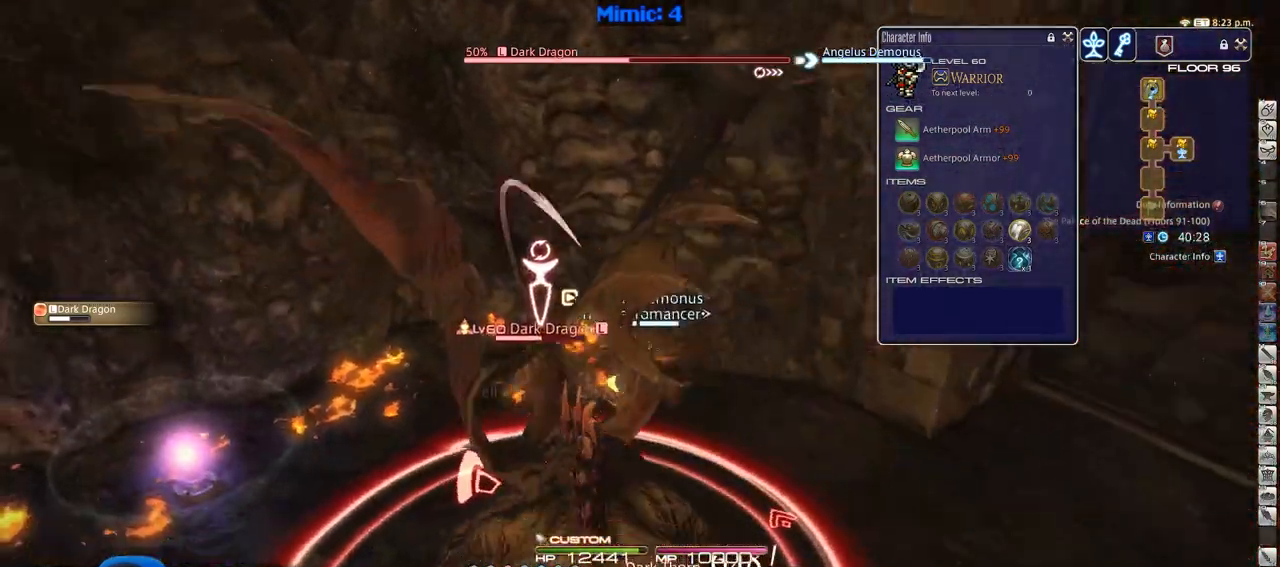
{"keys": ["rbracket"], "events": [[67, "1", "down"], [167, "1", "up"], [450, "rbracket", "down"]]}
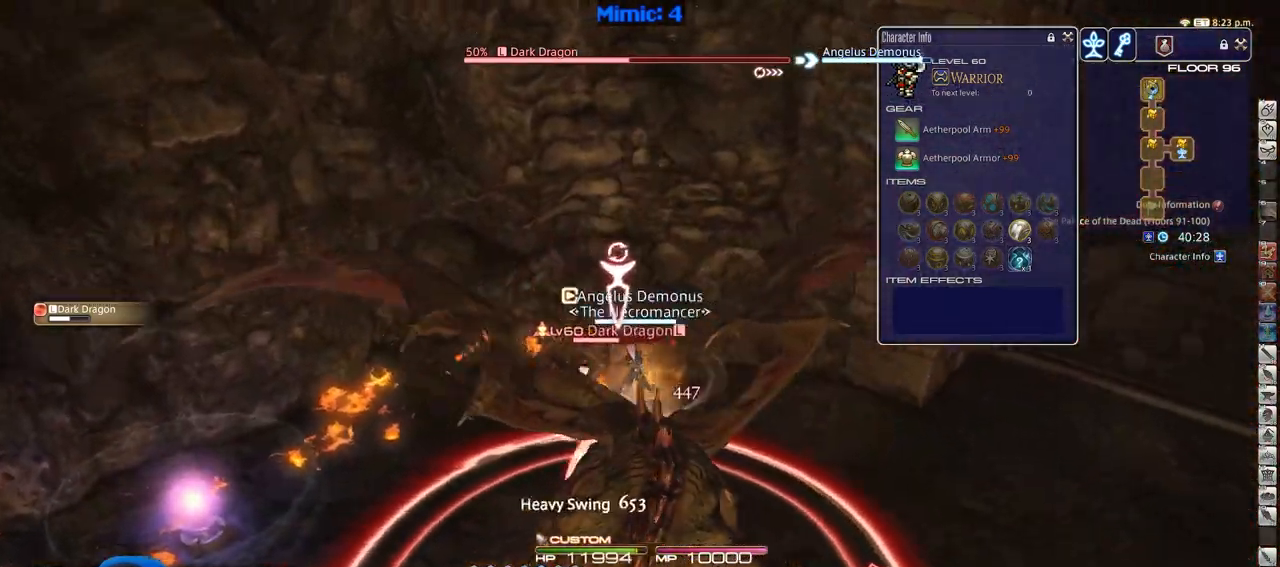
{"keys": ["a", "s"], "events": [[83, "a", "down"], [183, "rbracket", "up"], [283, "rbracket", "down"], [417, "s", "down"], [467, "rbracket", "up"]]}
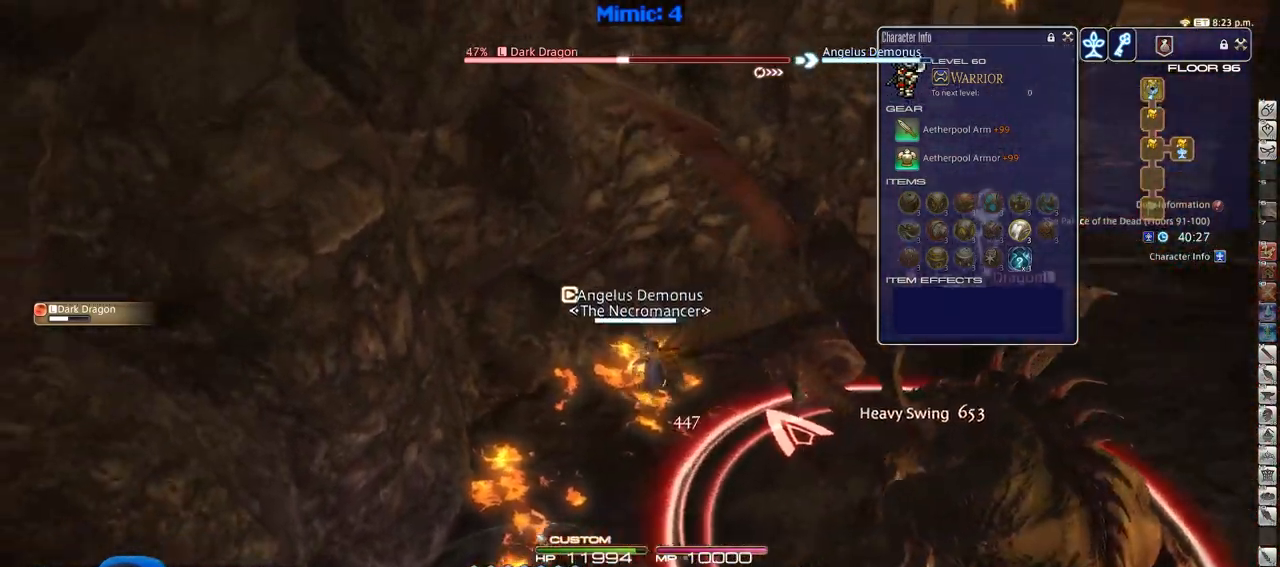
{"keys": ["s"], "events": [[17, "a", "up"]]}
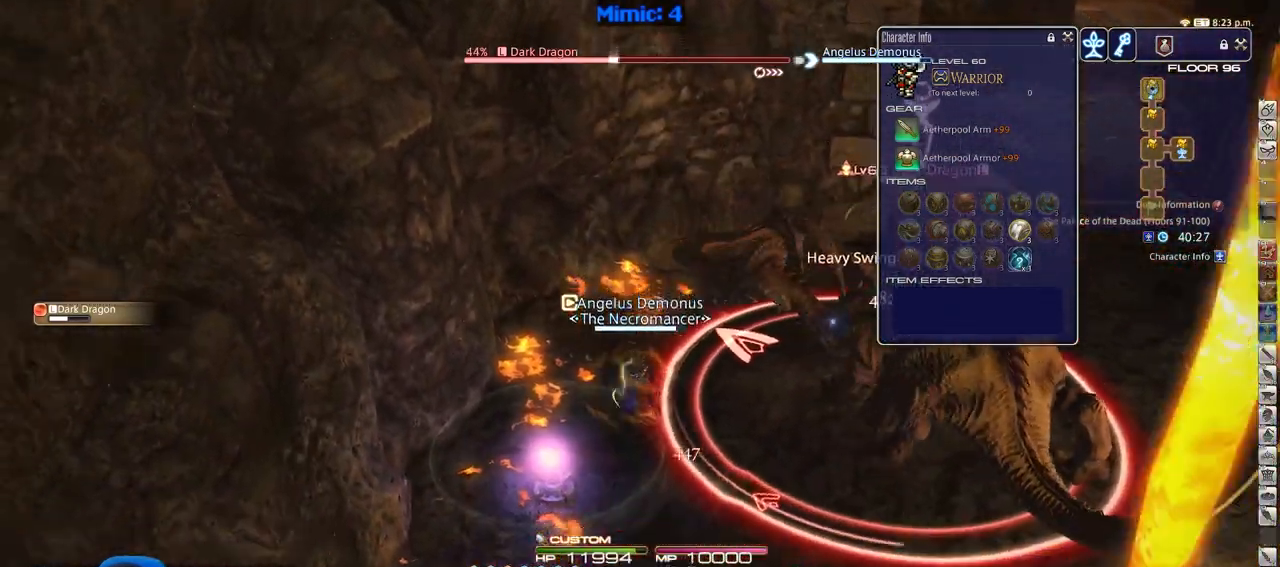
{"keys": [], "events": [[350, "rbracket", "down"], [450, "rbracket", "up"], [450, "s", "up"]]}
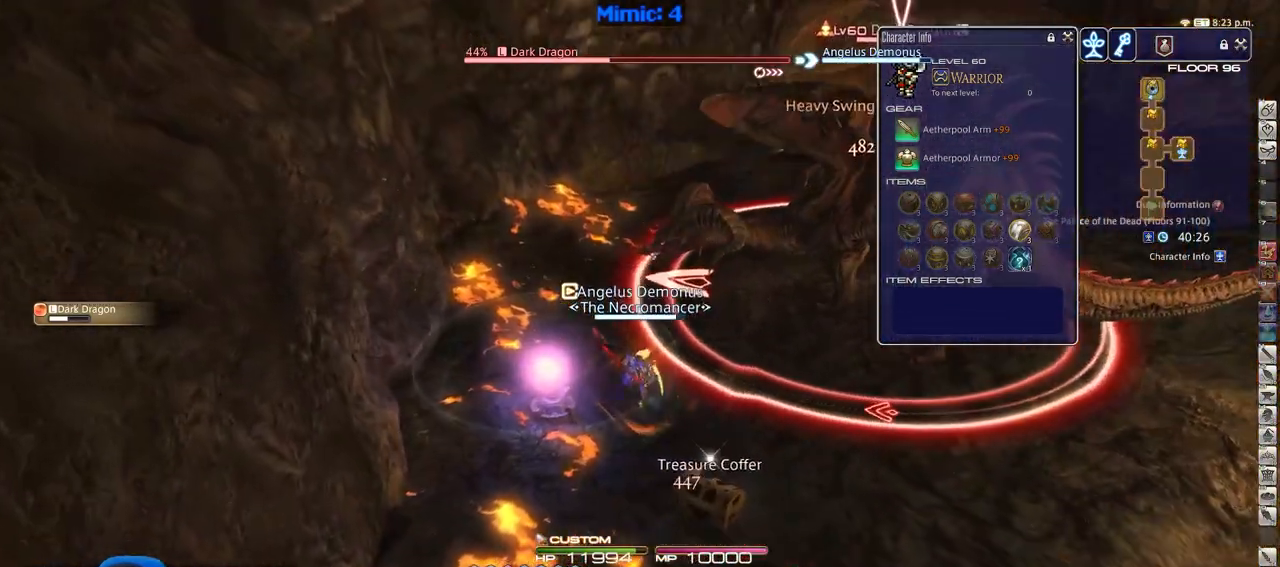
{"keys": ["2"], "events": [[83, "2", "down"], [133, "2", "up"], [184, "2", "down"], [284, "2", "up"], [317, "2", "down"]]}
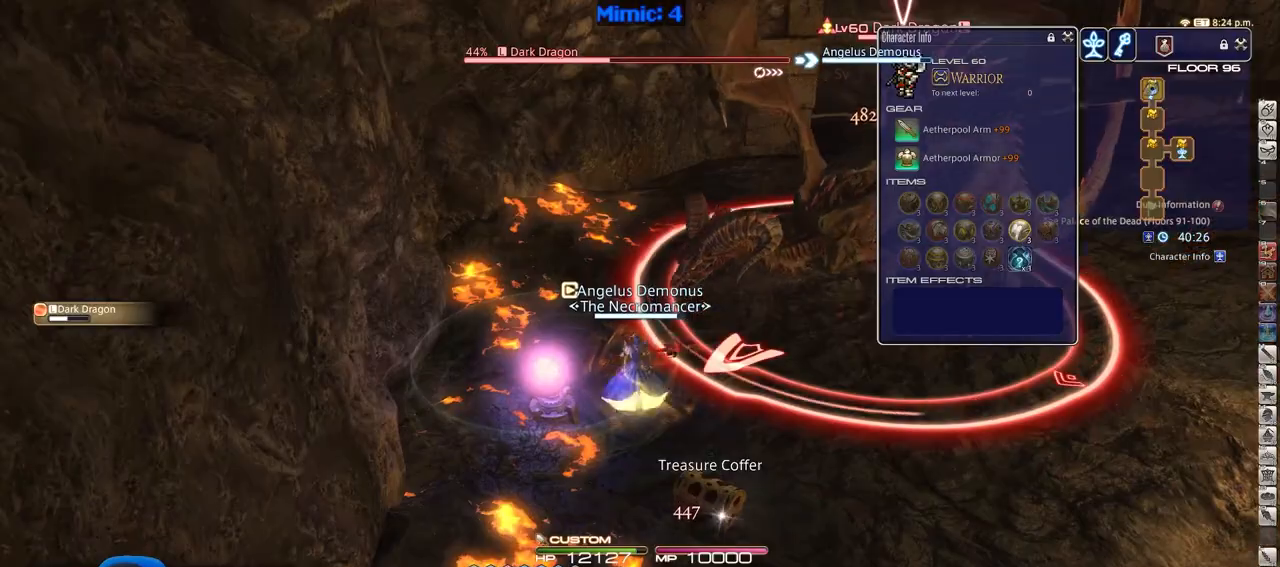
{"keys": [], "events": [[16, "2", "up"], [100, "w", "down"], [200, "e", "down"], [283, "e", "up"], [283, "return", "down"], [383, "return", "up"], [417, "w", "up"]]}
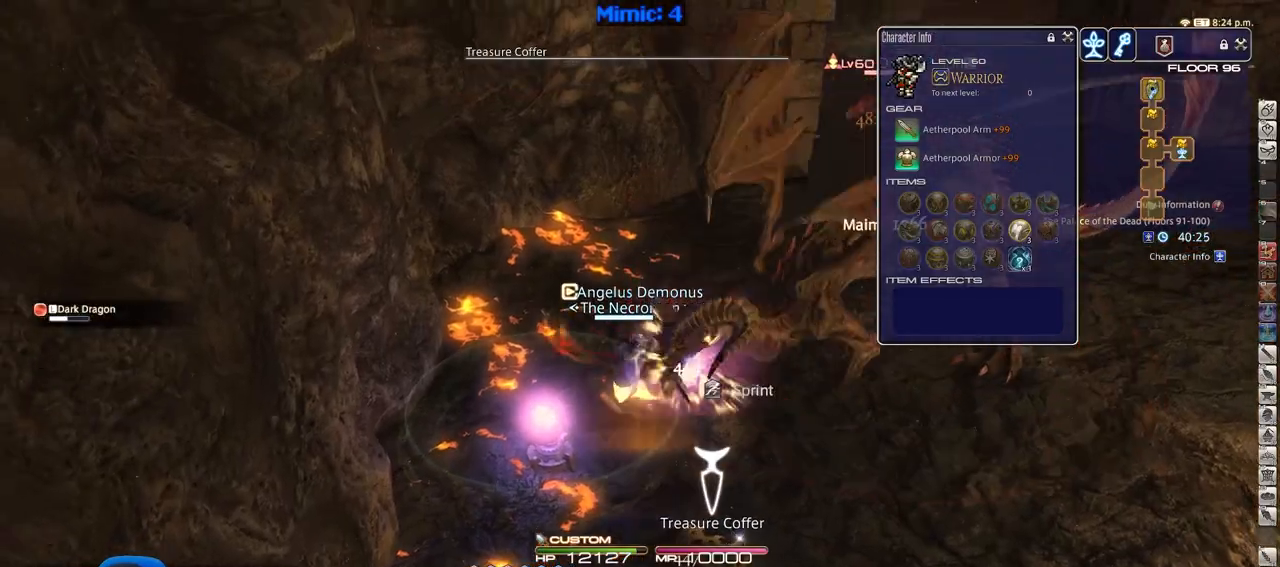
{"keys": ["s"], "events": [[50, "return", "down"], [150, "return", "up"], [200, "s", "down"], [250, "return", "down"], [284, "return", "up"], [384, "return", "down"], [434, "return", "up"]]}
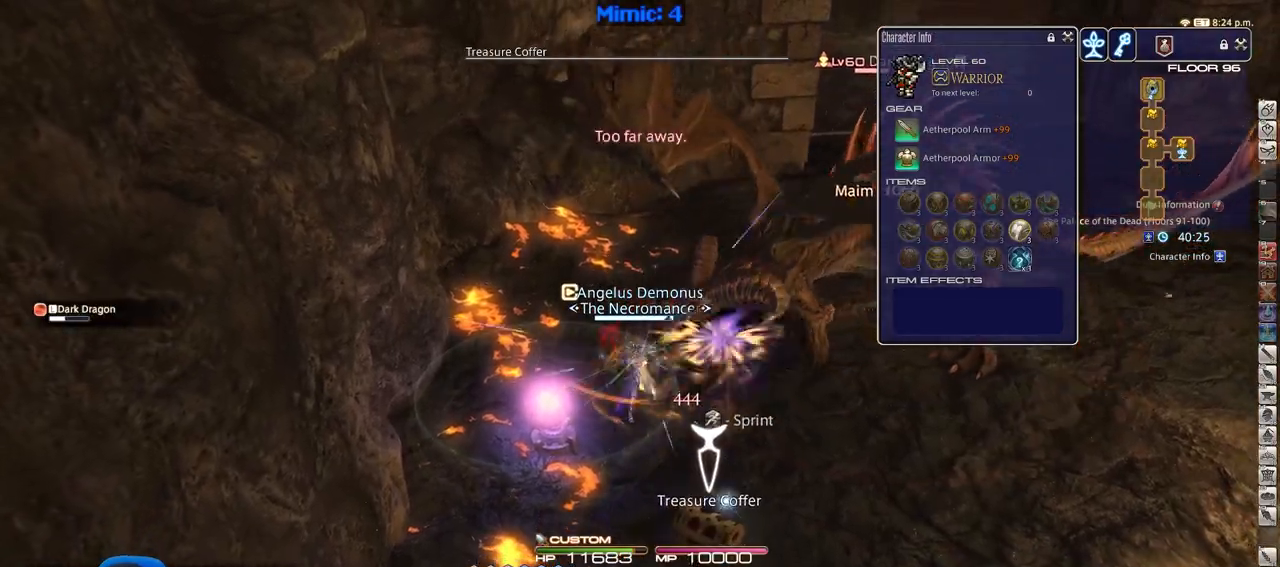
{"keys": [], "events": [[16, "return", "down"], [116, "return", "up"], [266, "alt_r", "down"], [350, "q", "down"], [450, "q", "up"], [500, "alt_r", "up"], [500, "s", "up"]]}
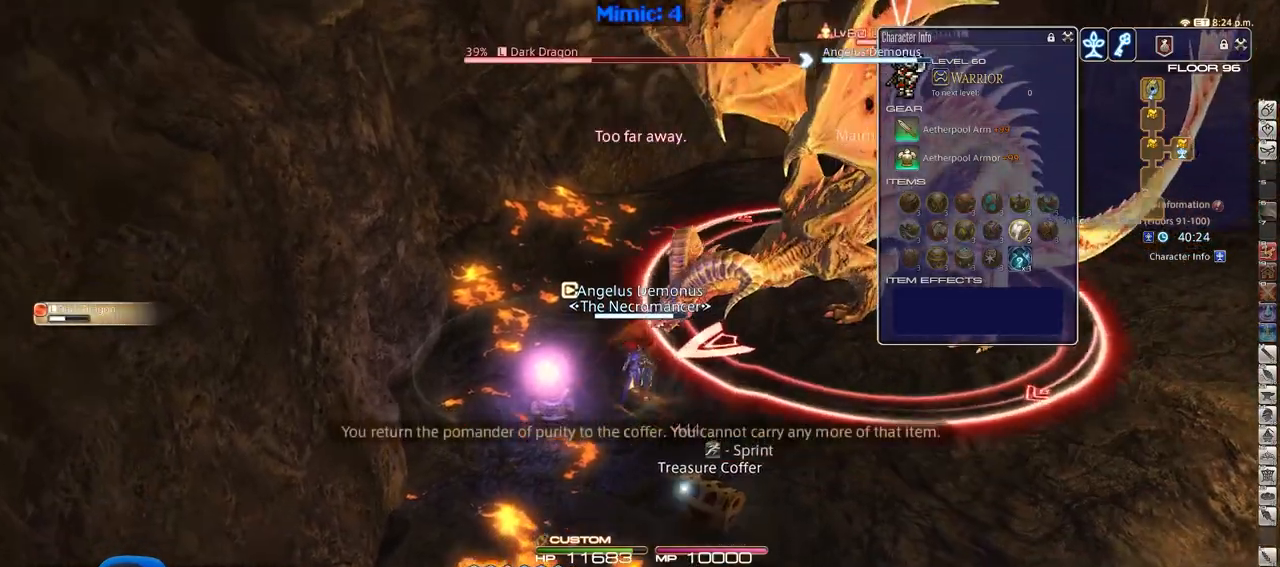
{"keys": ["p", "w"], "events": [[33, "w", "down"], [133, "return", "down"], [234, "return", "up"], [284, "p", "down"], [367, "p", "up"], [417, "p", "down"]]}
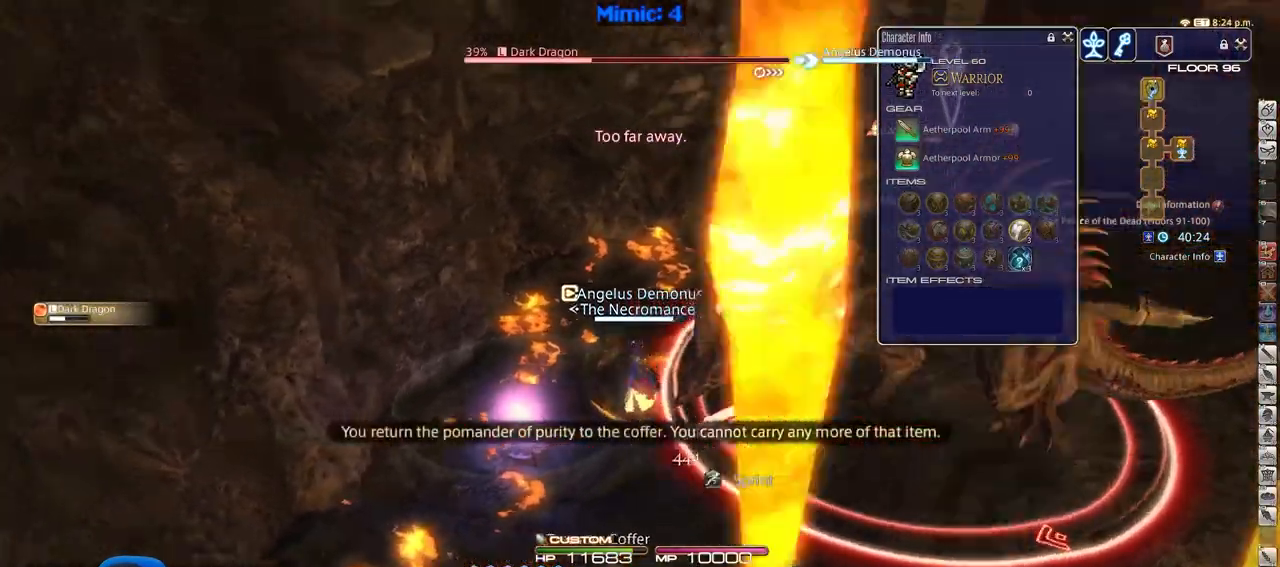
{"keys": ["d", "p", "w"], "events": [[16, "p", "up"], [100, "3", "down"], [100, "p", "down"], [200, "3", "up"], [200, "p", "up"], [250, "p", "down"], [333, "d", "down"], [333, "p", "up"], [383, "p", "down"], [383, "space", "down"], [433, "space", "up"]]}
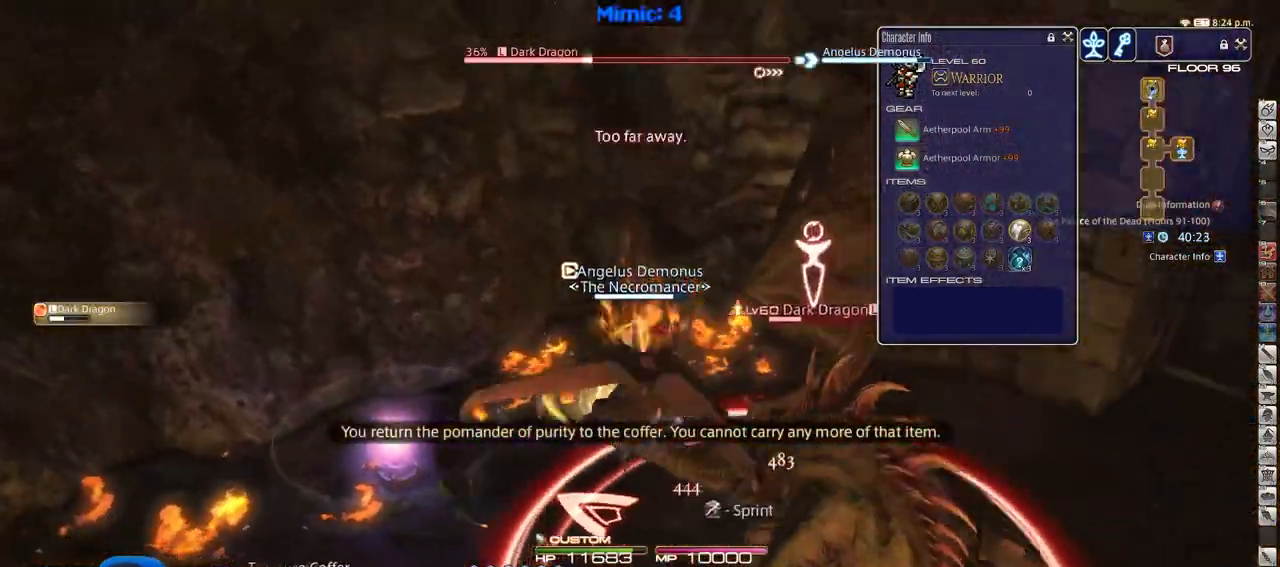
{"keys": ["a", "p"], "events": [[33, "d", "up"], [33, "p", "up"], [67, "a", "down"], [67, "p", "down"], [217, "p", "up"], [267, "p", "down"], [267, "w", "up"], [400, "p", "up"], [501, "p", "down"]]}
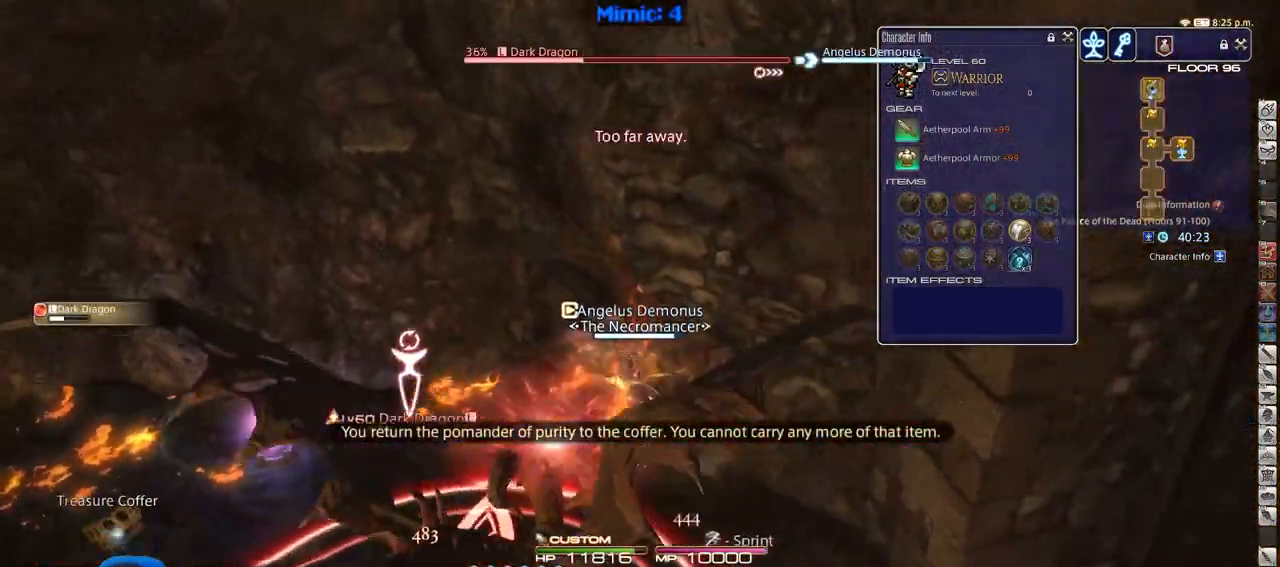
{"keys": ["a", "rbracket"], "events": [[83, "p", "up"], [367, "rbracket", "down"]]}